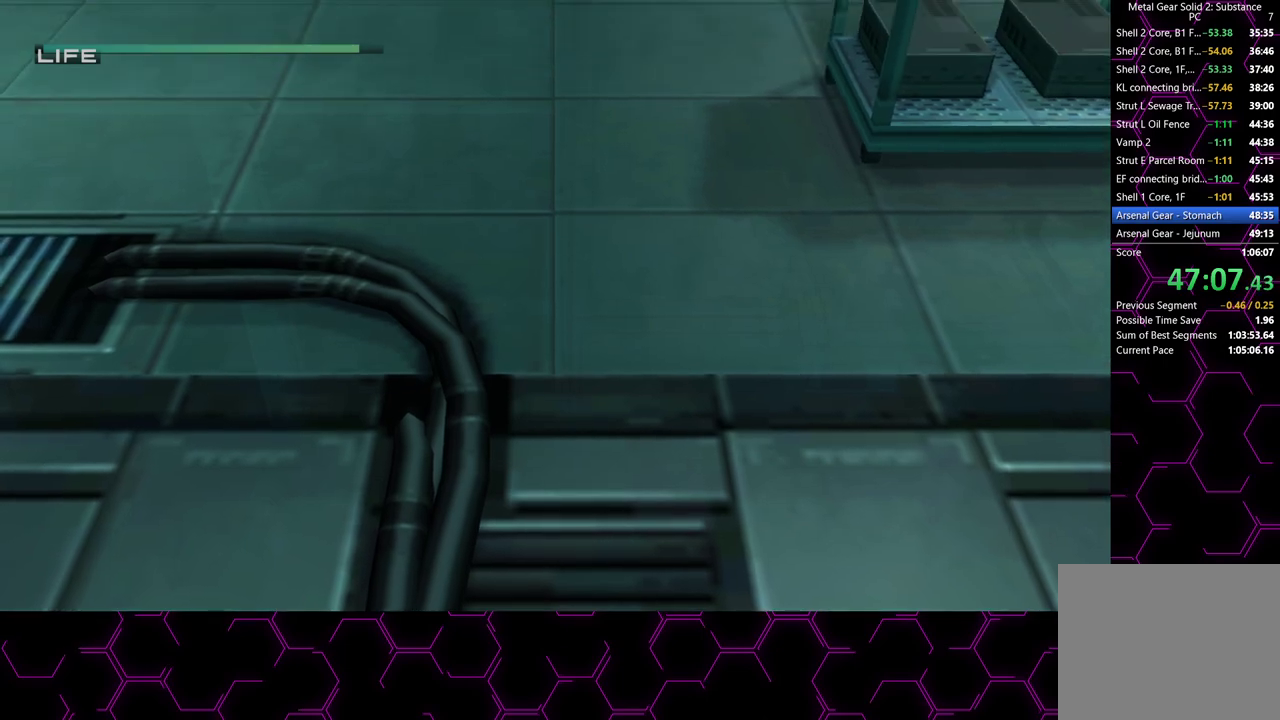
Gameplay with a controller (PlayStation layout); each line is a JSON object with the inputs held at the frame after it. "events" lists button and stick changes between this image and that frame as [ms after this image, input, new state], when the widget could be followed in between. Not read: HOME left_stick.
{"buttons": ["L1"], "right_stick": "center", "events": []}
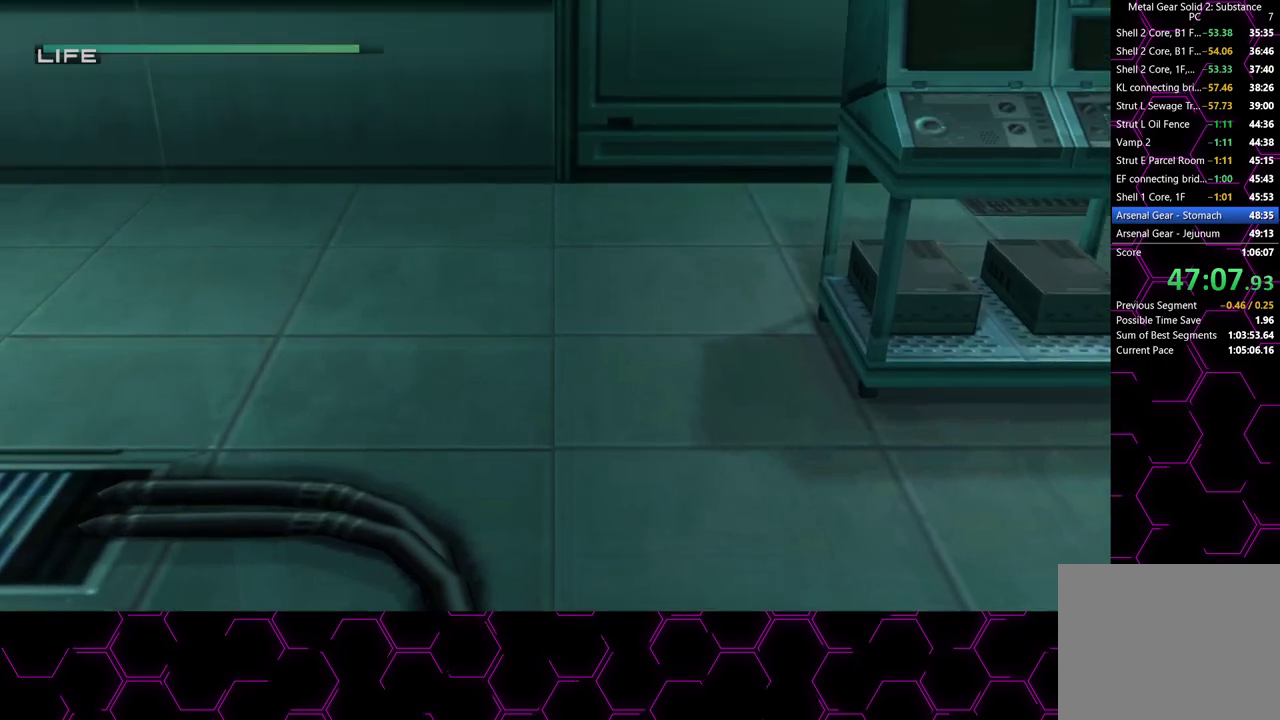
{"buttons": ["L1"], "right_stick": "center", "events": []}
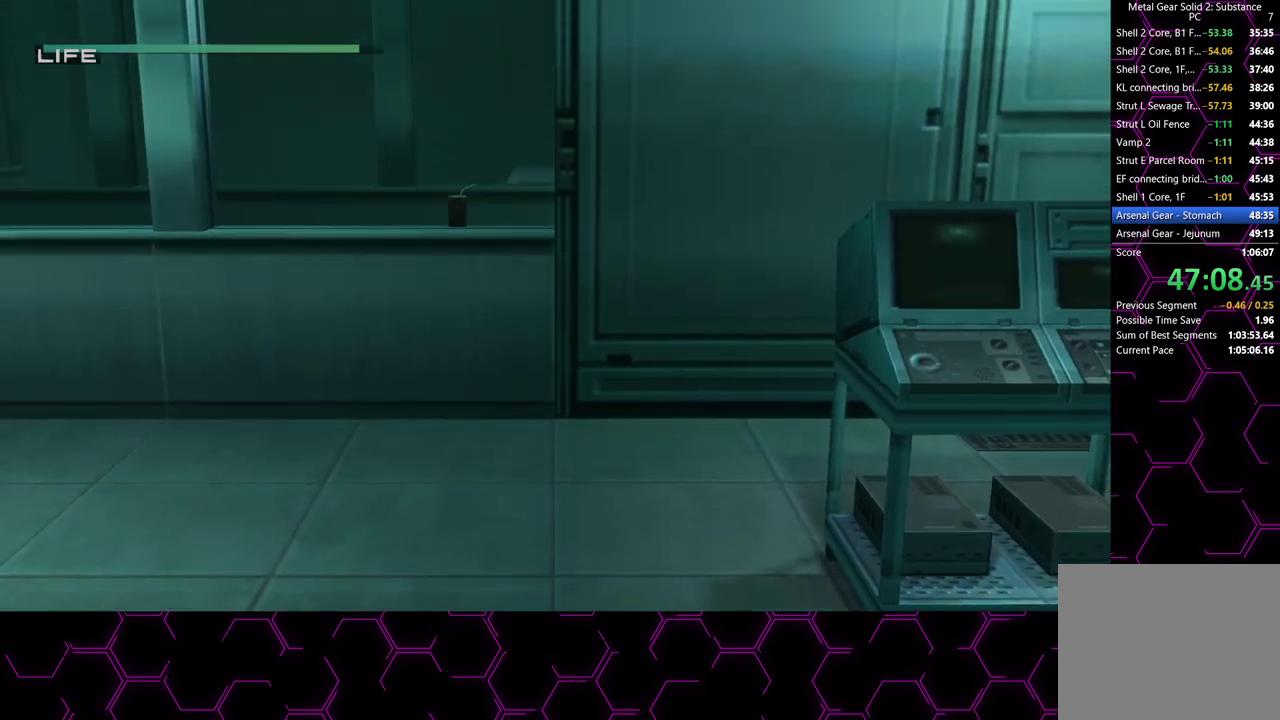
{"buttons": ["L1"], "right_stick": "center", "events": []}
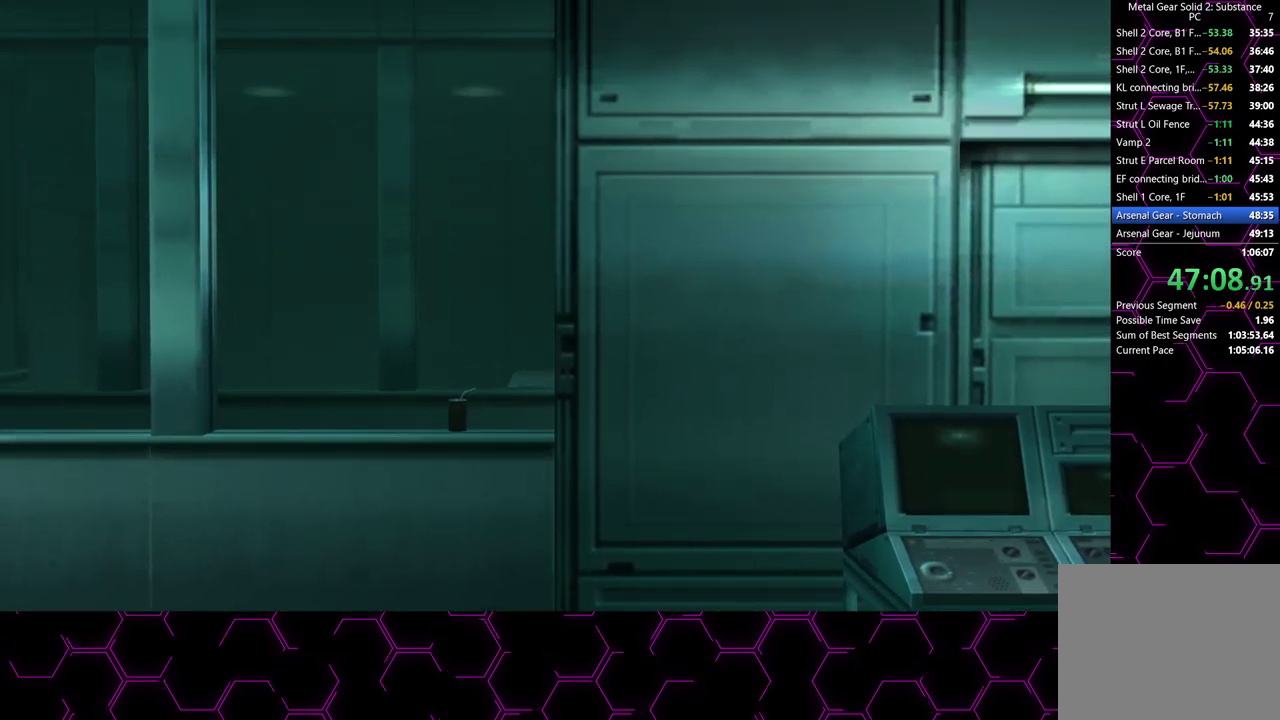
{"buttons": ["L1"], "right_stick": "center", "events": []}
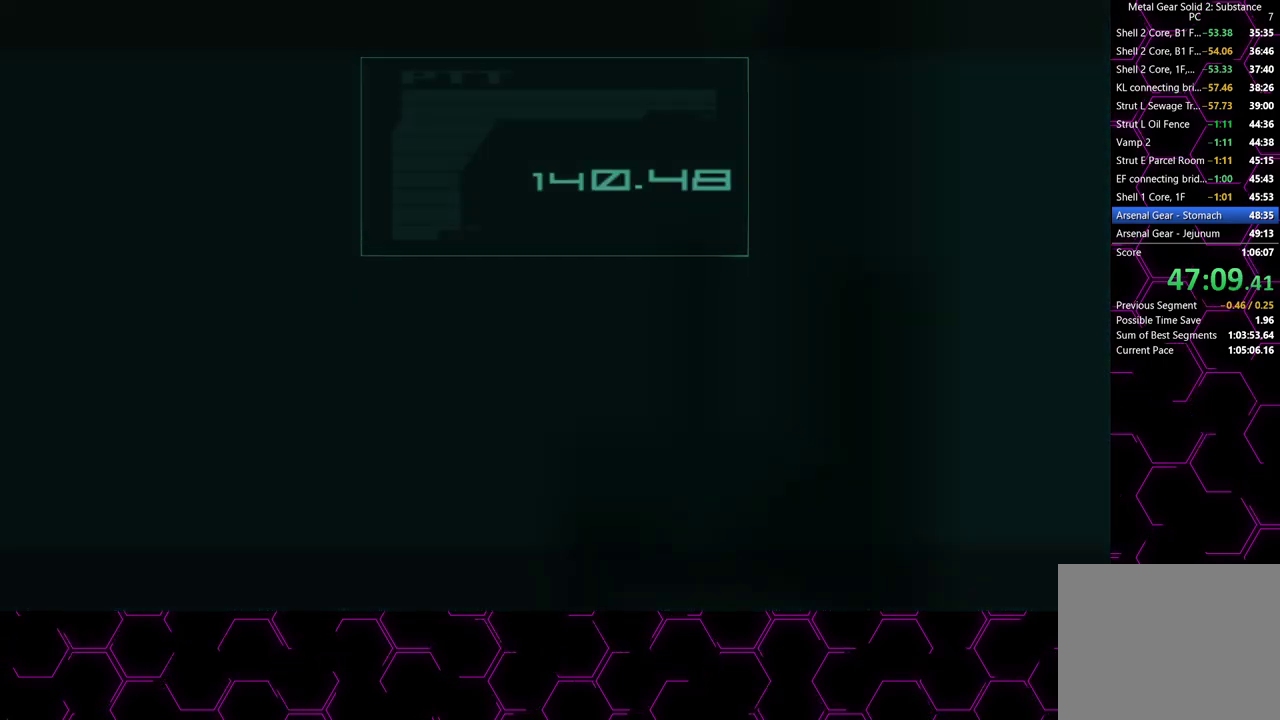
{"buttons": [], "right_stick": "center", "events": [[117, "L1", "up"], [233, "DPAD_DOWN", "down"], [317, "DPAD_DOWN", "up"]]}
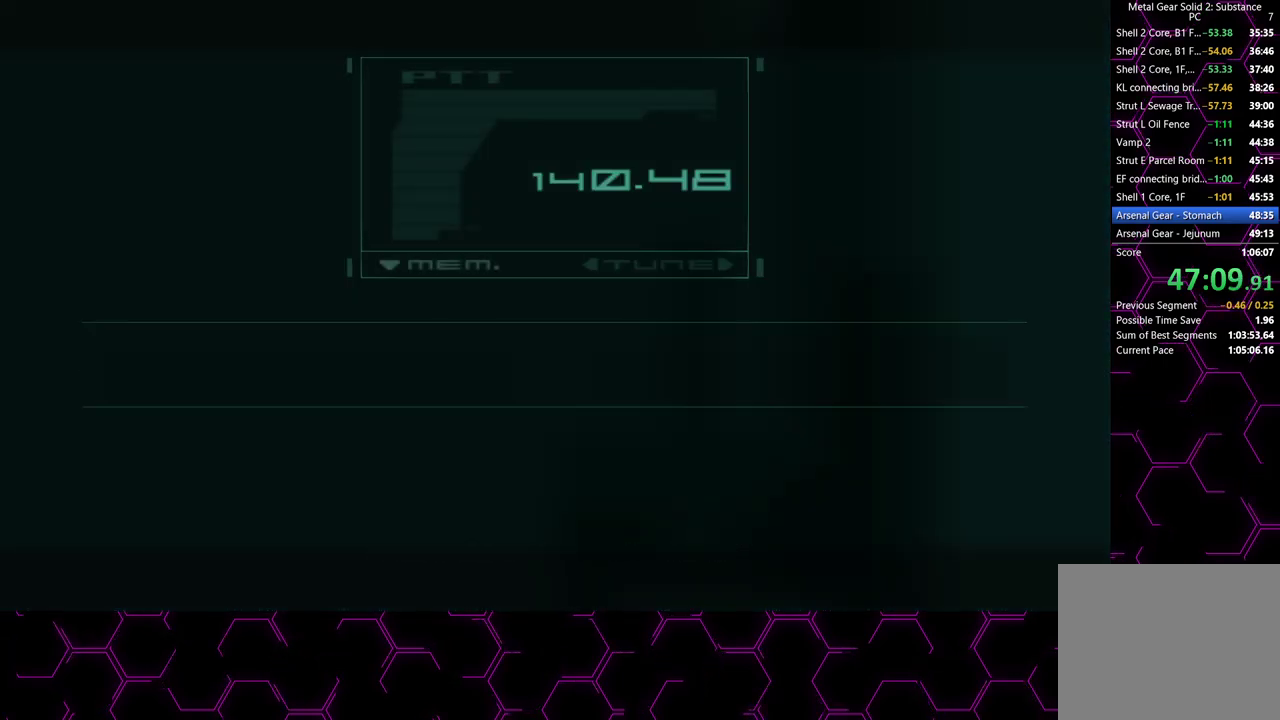
{"buttons": [], "right_stick": "center", "events": [[283, "DPAD_RIGHT", "down"], [383, "DPAD_RIGHT", "up"]]}
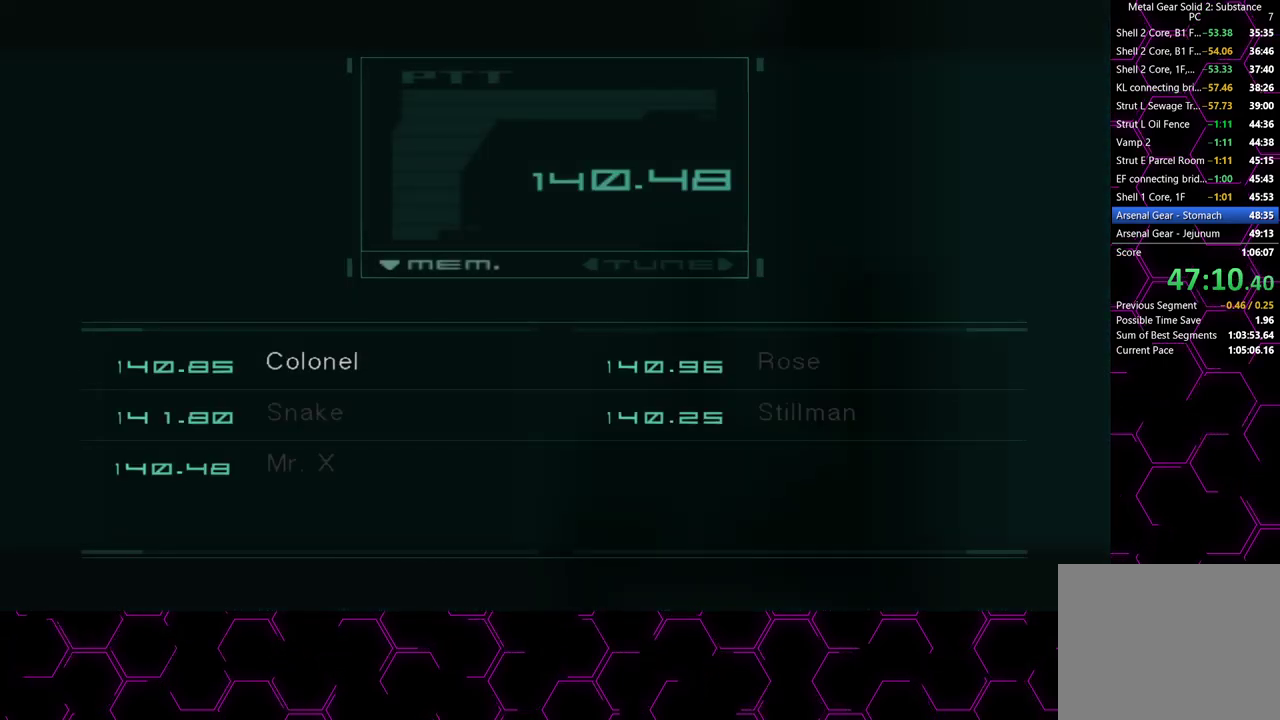
{"buttons": ["CROSS"], "right_stick": "center", "events": [[167, "DPAD_RIGHT", "down"], [233, "DPAD_RIGHT", "up"], [333, "CROSS", "down"]]}
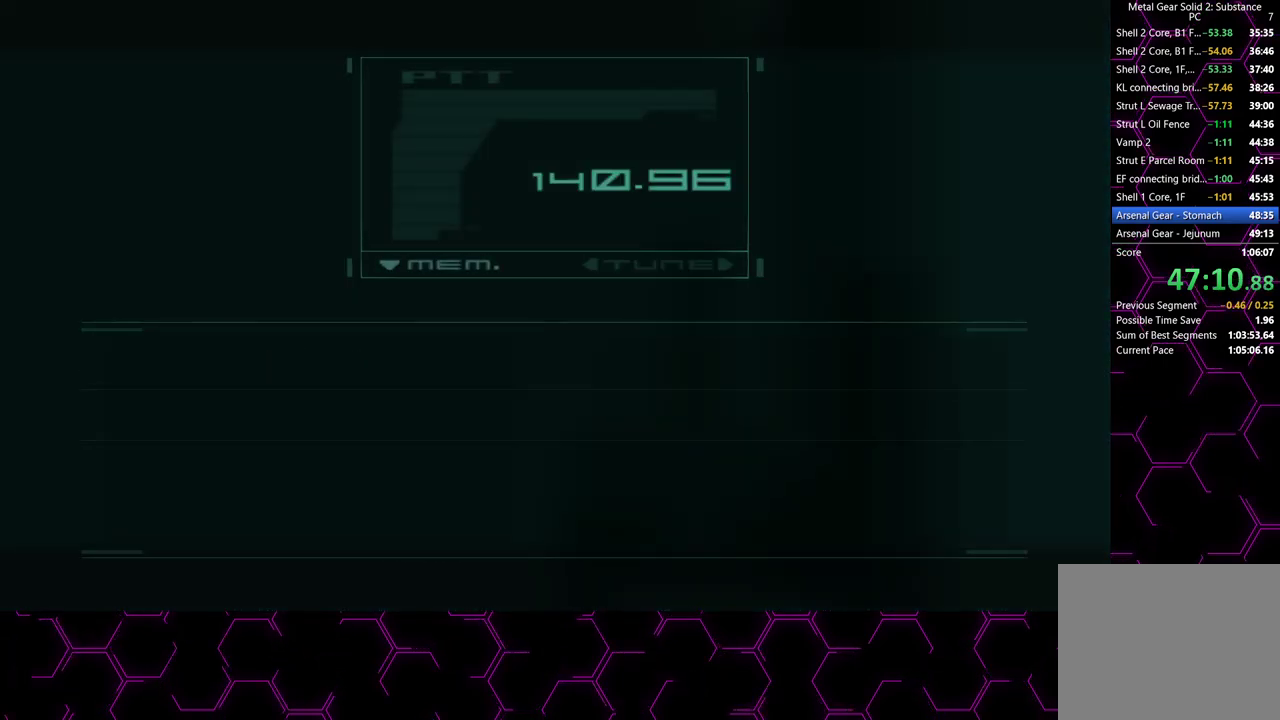
{"buttons": [], "right_stick": "center", "events": [[417, "CROSS", "up"]]}
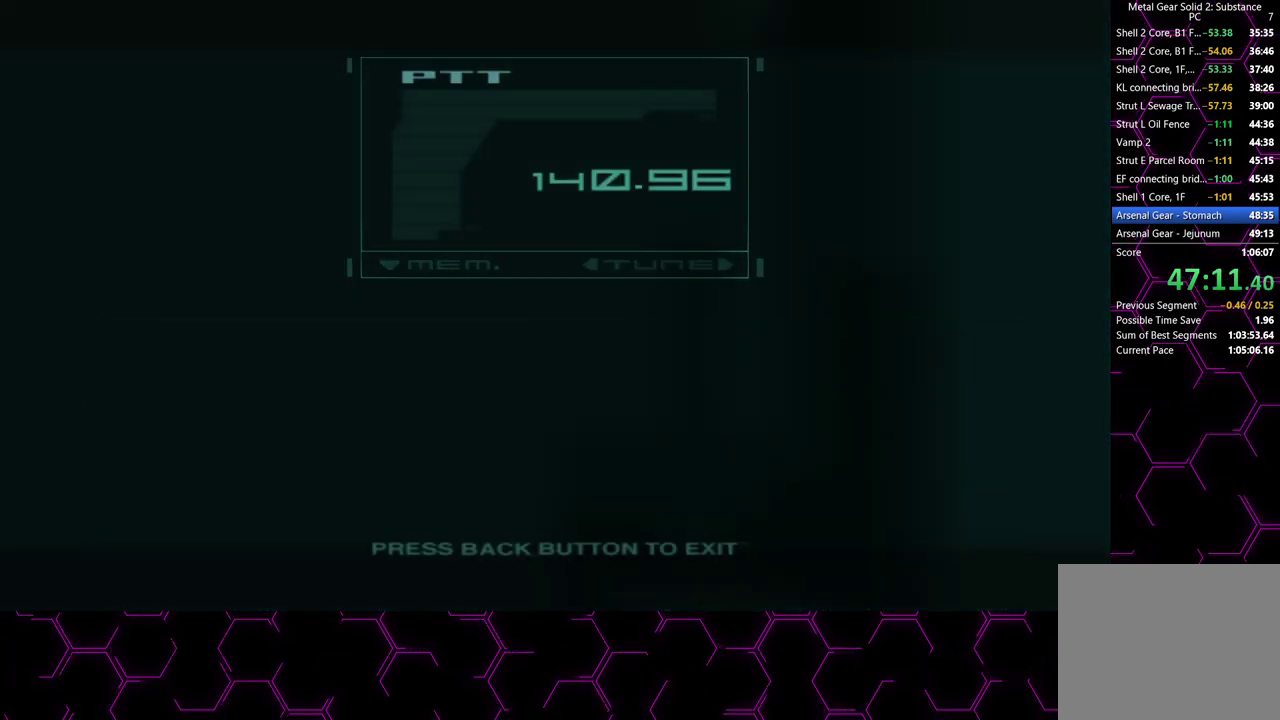
{"buttons": ["CIRCLE"], "right_stick": "center", "events": [[100, "CROSS", "down"], [200, "CROSS", "up"], [267, "CIRCLE", "down"]]}
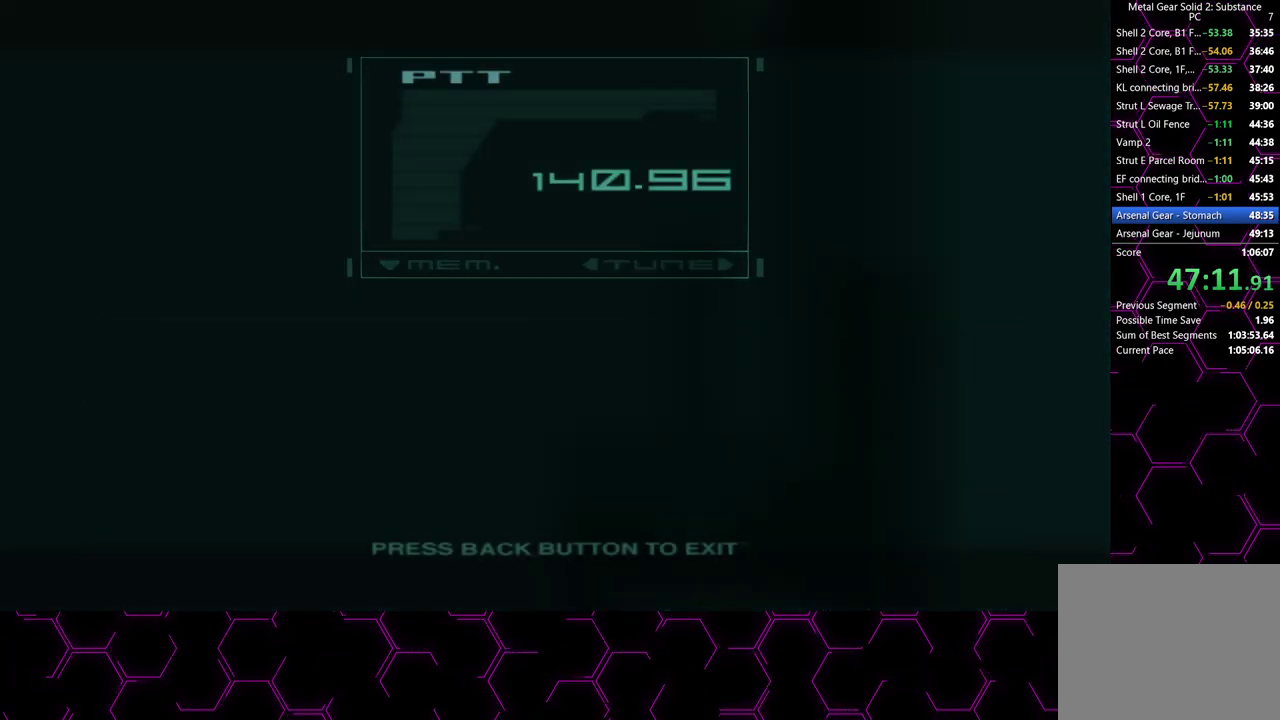
{"buttons": ["CIRCLE"], "right_stick": "center", "events": []}
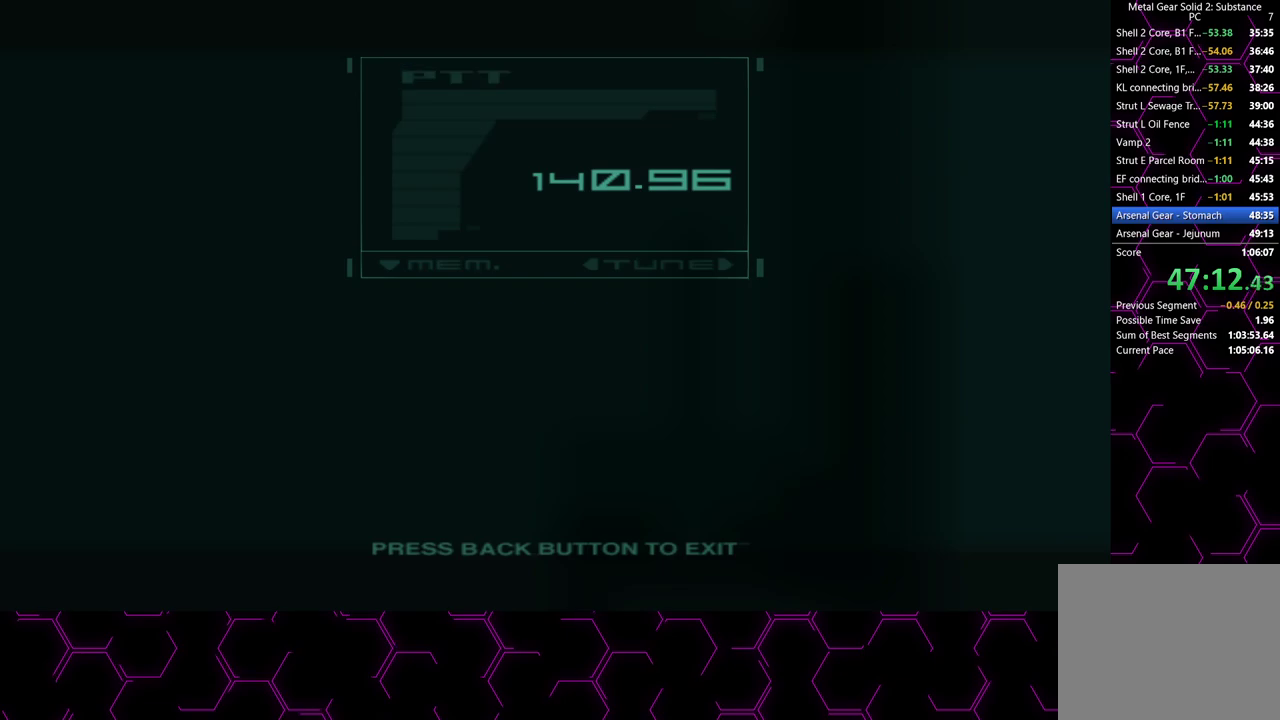
{"buttons": ["CIRCLE"], "right_stick": "center", "events": []}
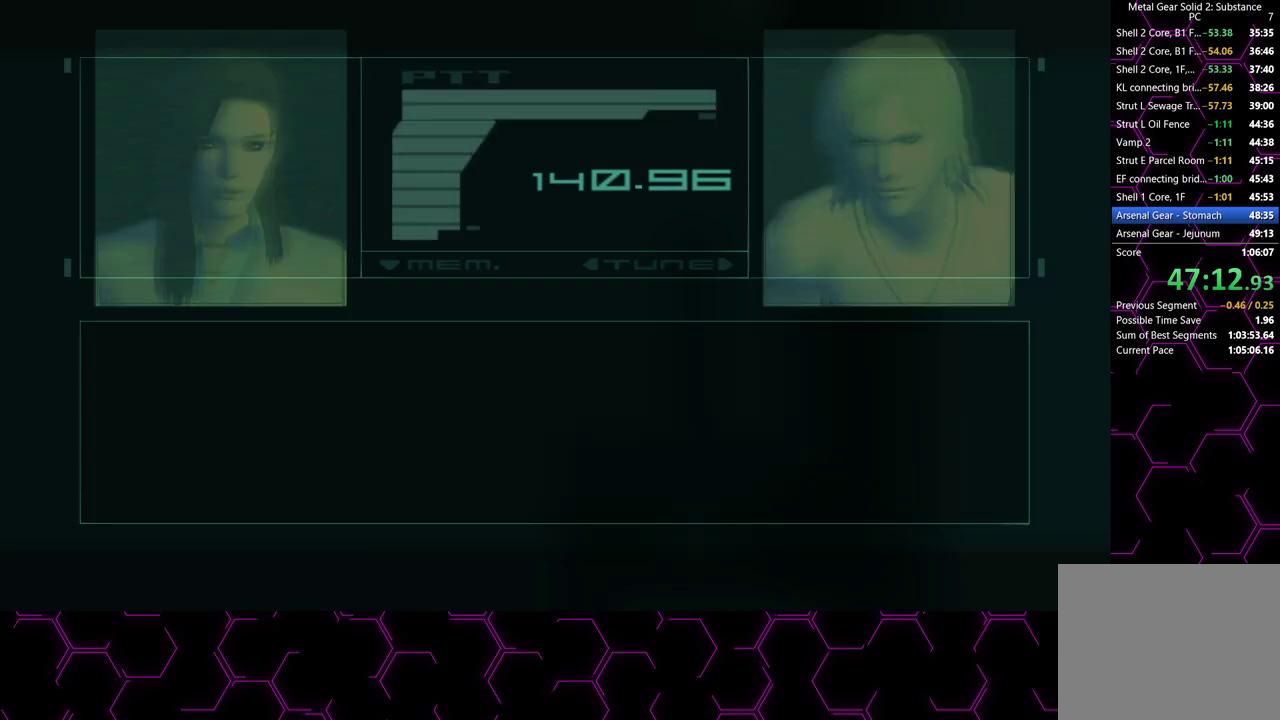
{"buttons": ["CIRCLE"], "right_stick": "center", "events": []}
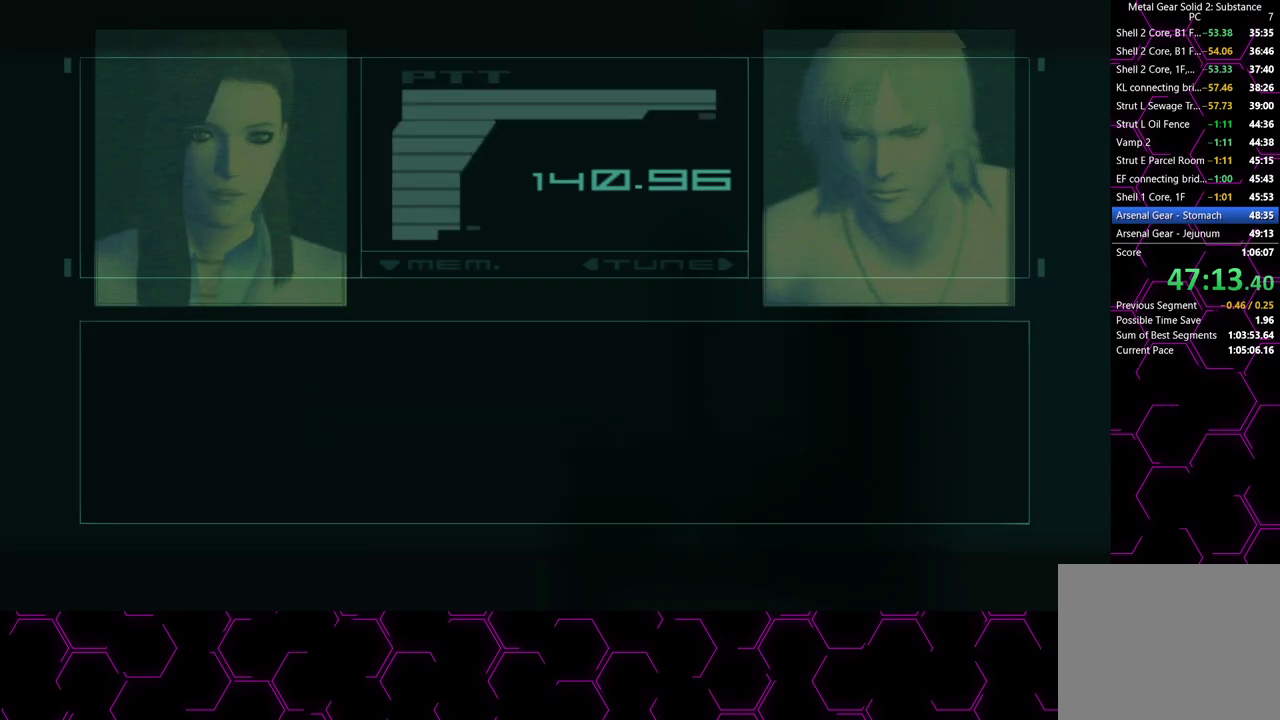
{"buttons": ["CIRCLE"], "right_stick": "center", "events": []}
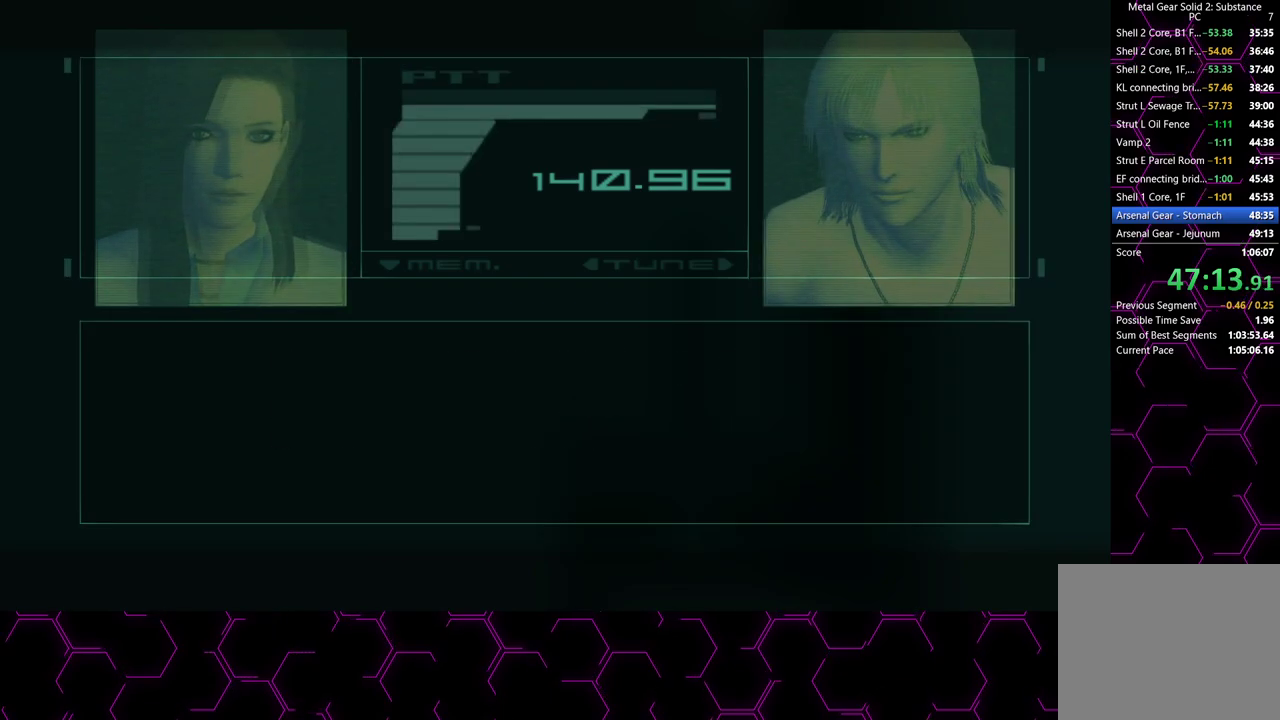
{"buttons": ["CIRCLE"], "right_stick": "center", "events": []}
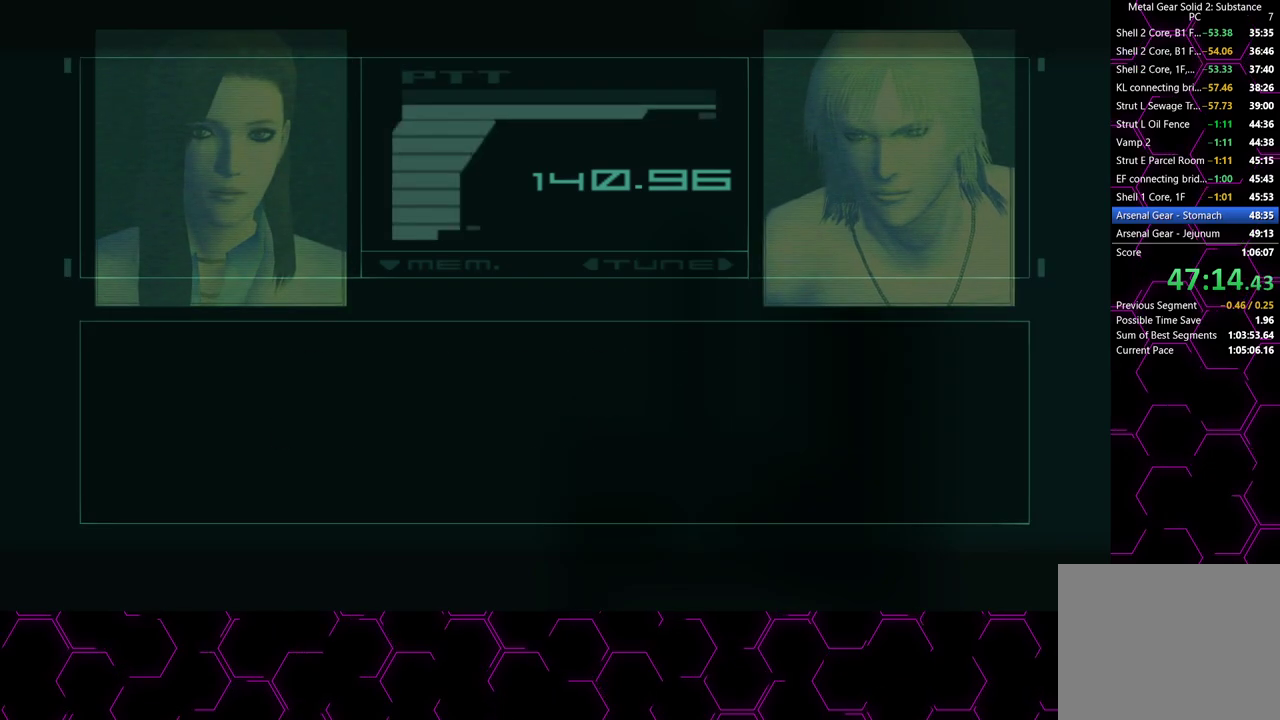
{"buttons": ["CIRCLE"], "right_stick": "center", "events": []}
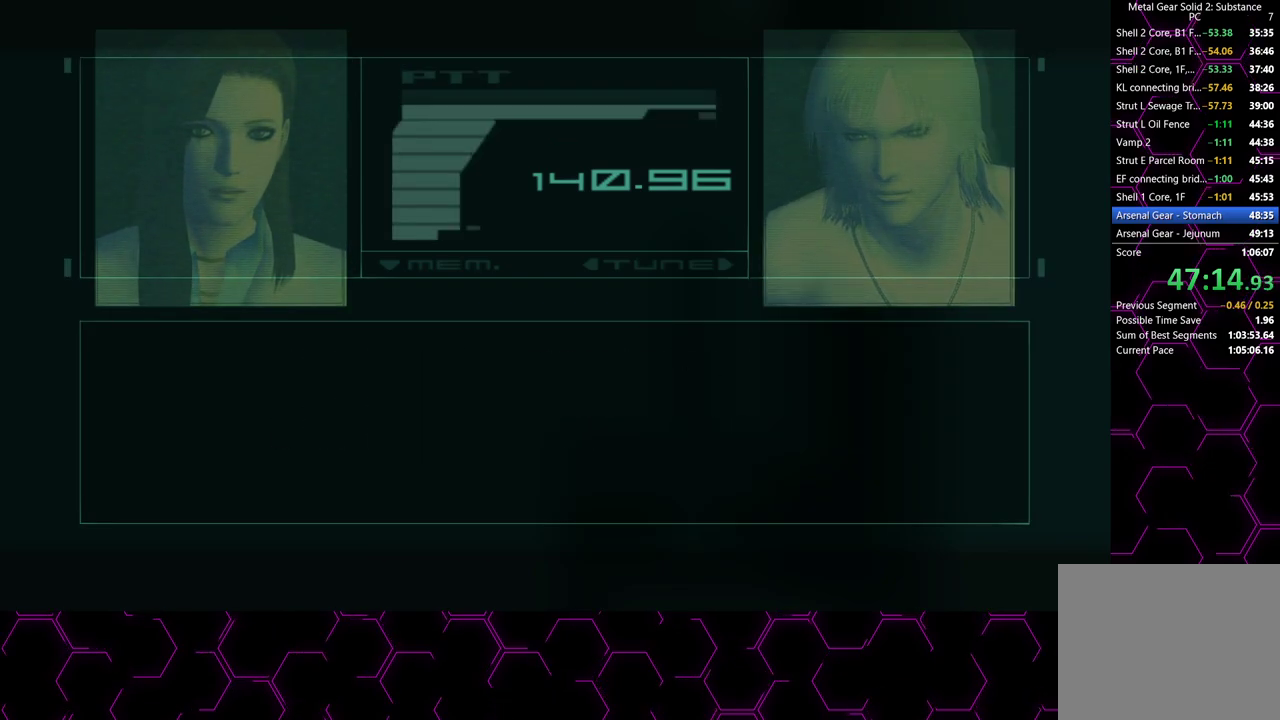
{"buttons": ["CIRCLE"], "right_stick": "center", "events": []}
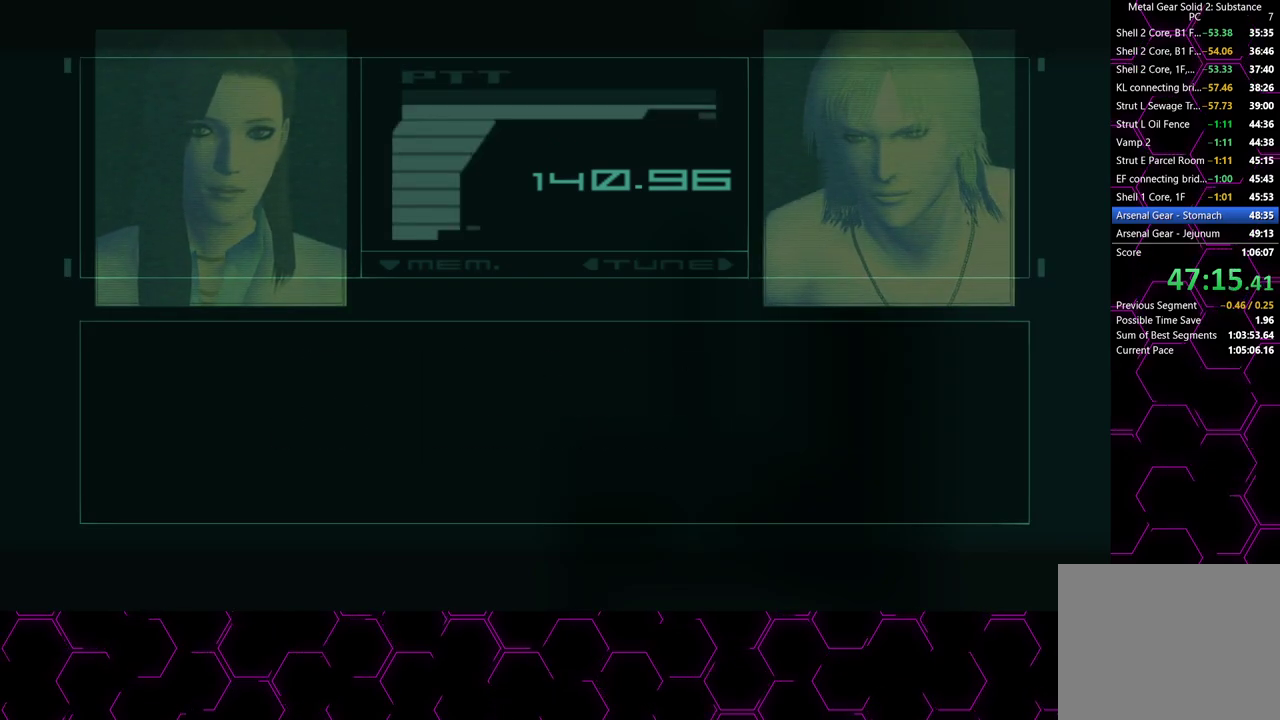
{"buttons": ["CIRCLE"], "right_stick": "center", "events": []}
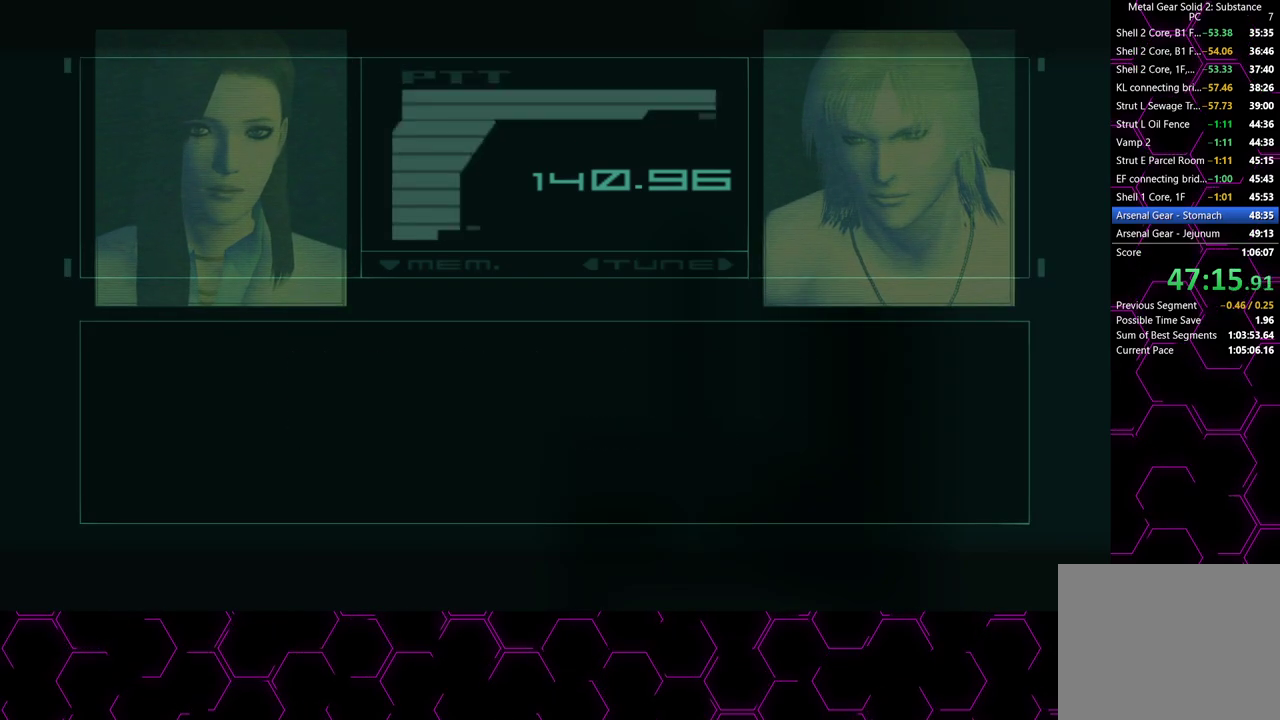
{"buttons": ["CIRCLE"], "right_stick": "center", "events": []}
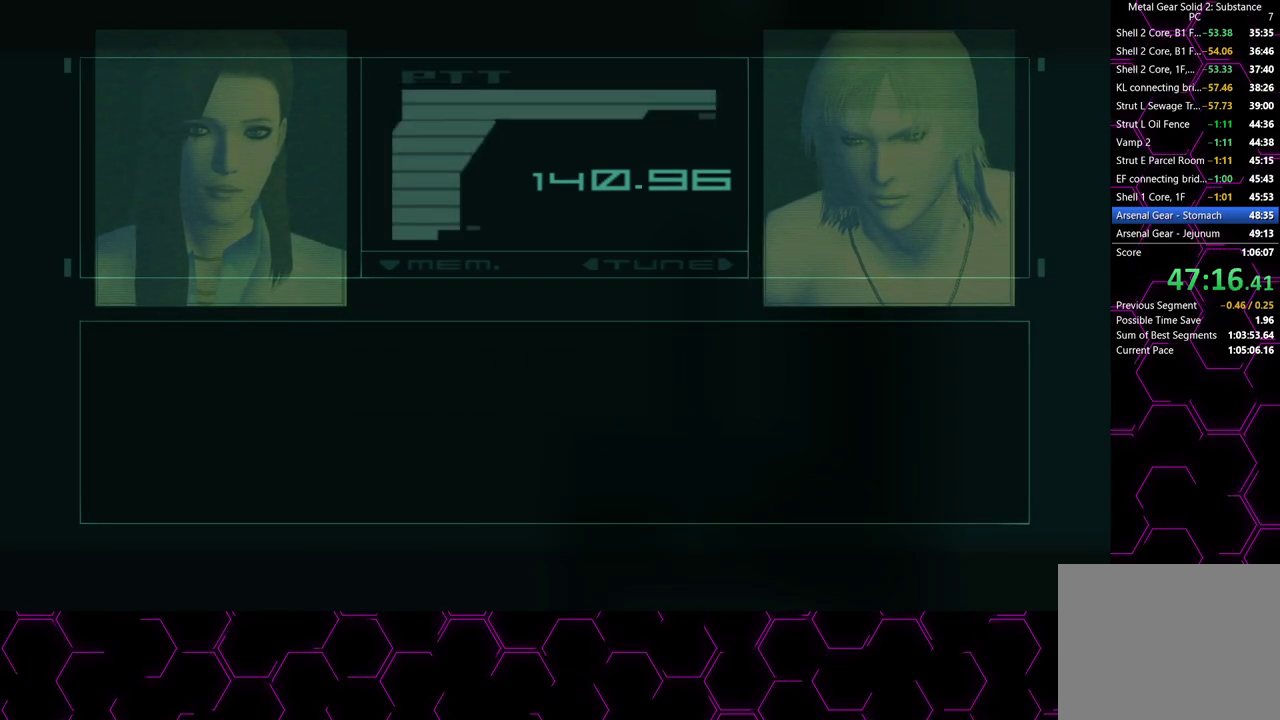
{"buttons": ["CIRCLE"], "right_stick": "center", "events": []}
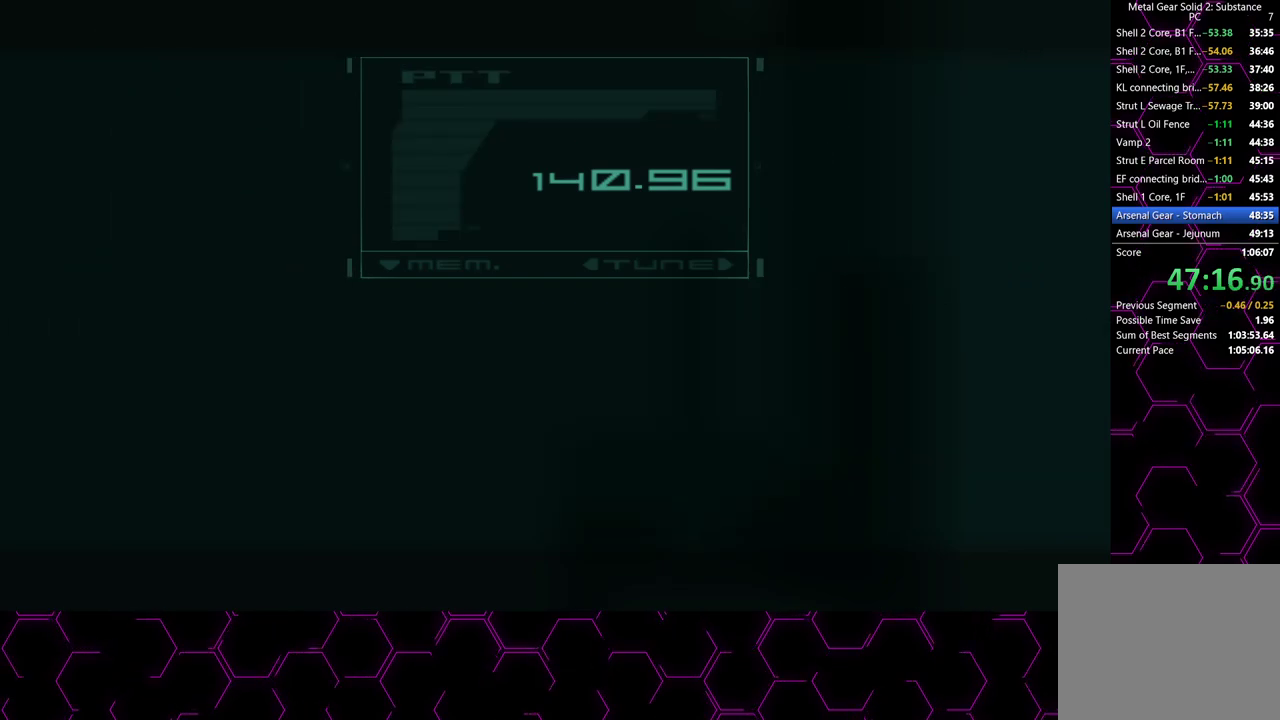
{"buttons": [], "right_stick": "center", "events": [[100, "CIRCLE", "up"]]}
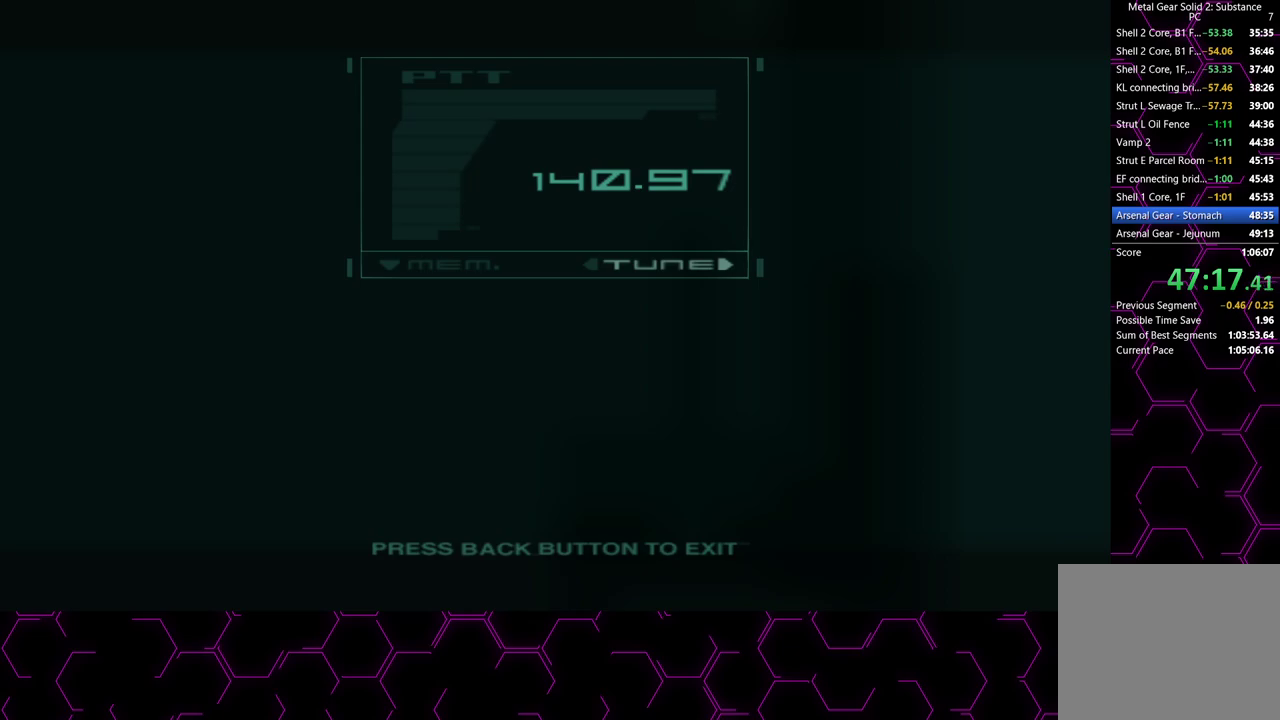
{"buttons": [], "right_stick": "center", "events": [[200, "L3", "down"], [300, "L3", "up"]]}
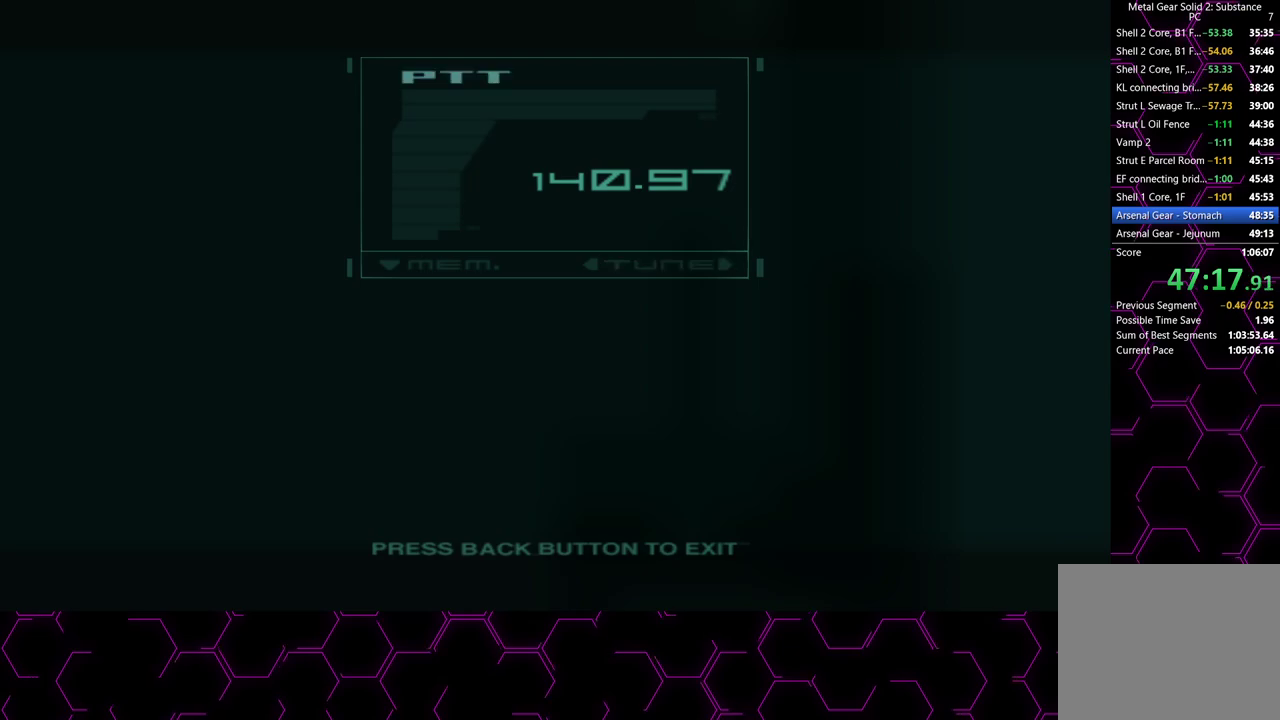
{"buttons": ["CIRCLE"], "right_stick": "center", "events": [[17, "CROSS", "down"], [133, "CROSS", "up"], [183, "CIRCLE", "down"], [300, "CIRCLE", "up"], [350, "CIRCLE", "down"]]}
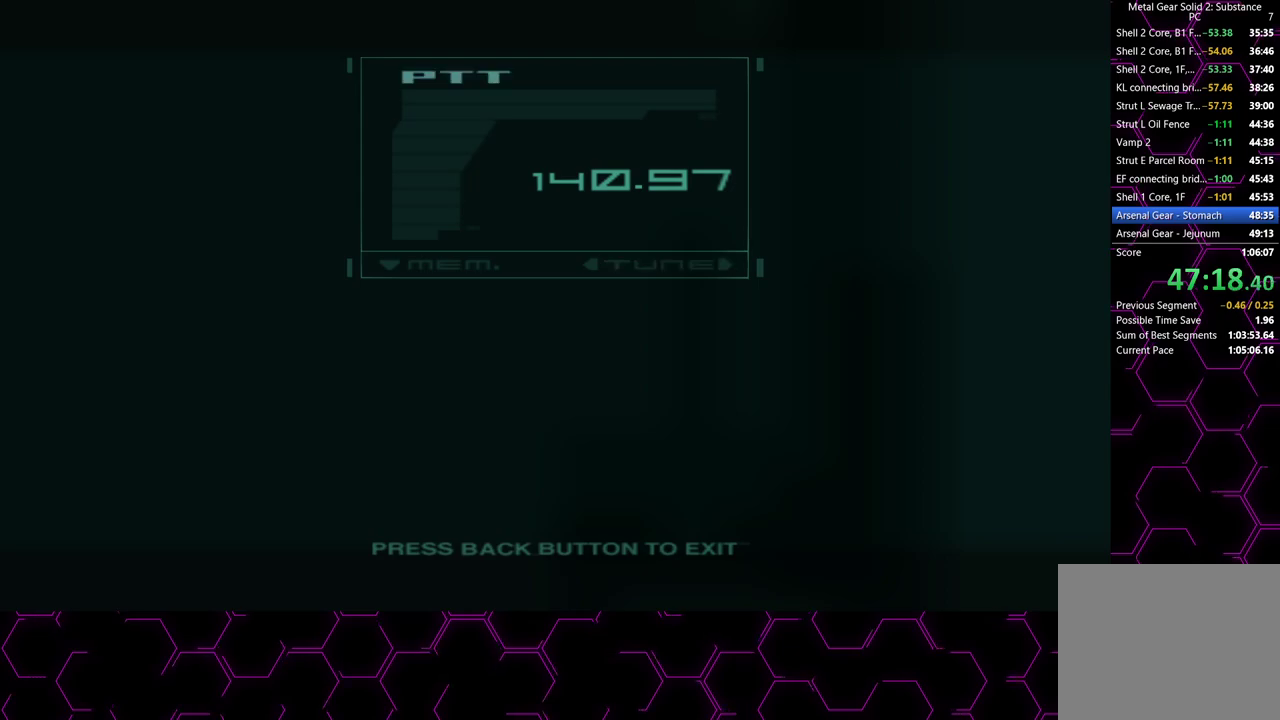
{"buttons": [], "right_stick": "center", "events": [[67, "CIRCLE", "up"], [150, "CIRCLE", "down"], [500, "CIRCLE", "up"]]}
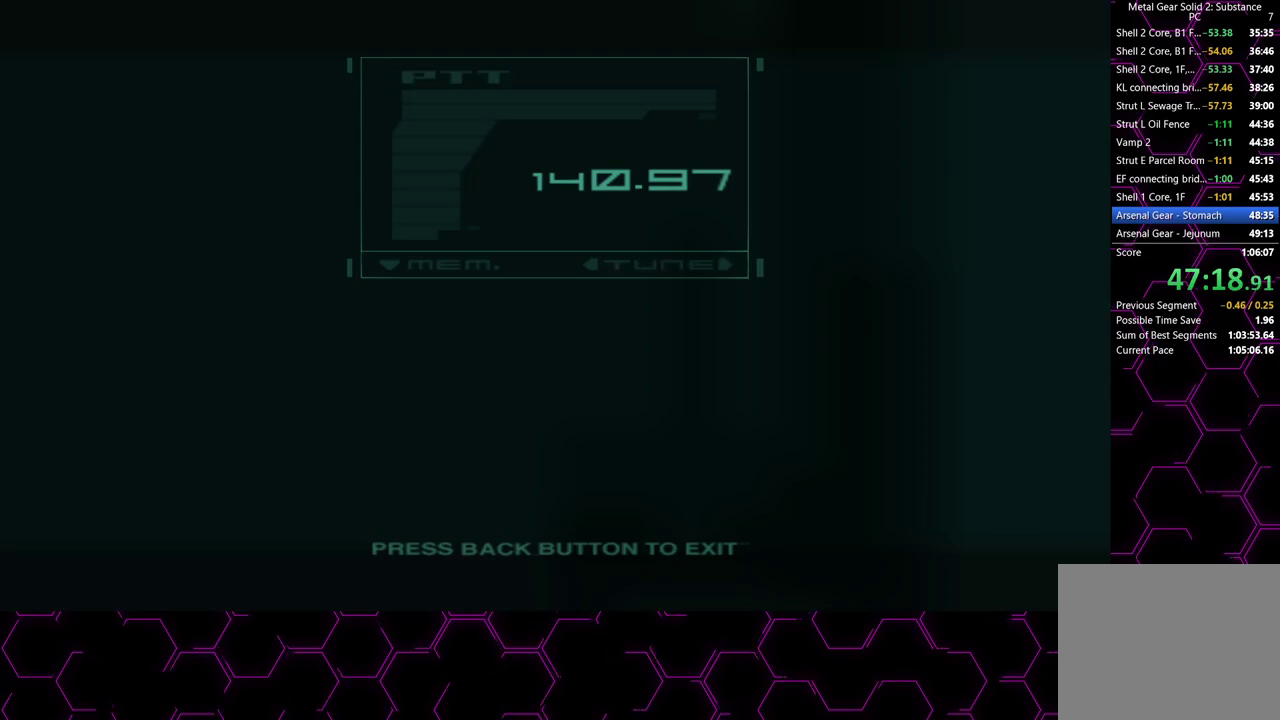
{"buttons": ["CIRCLE"], "right_stick": "center", "events": [[67, "CIRCLE", "down"]]}
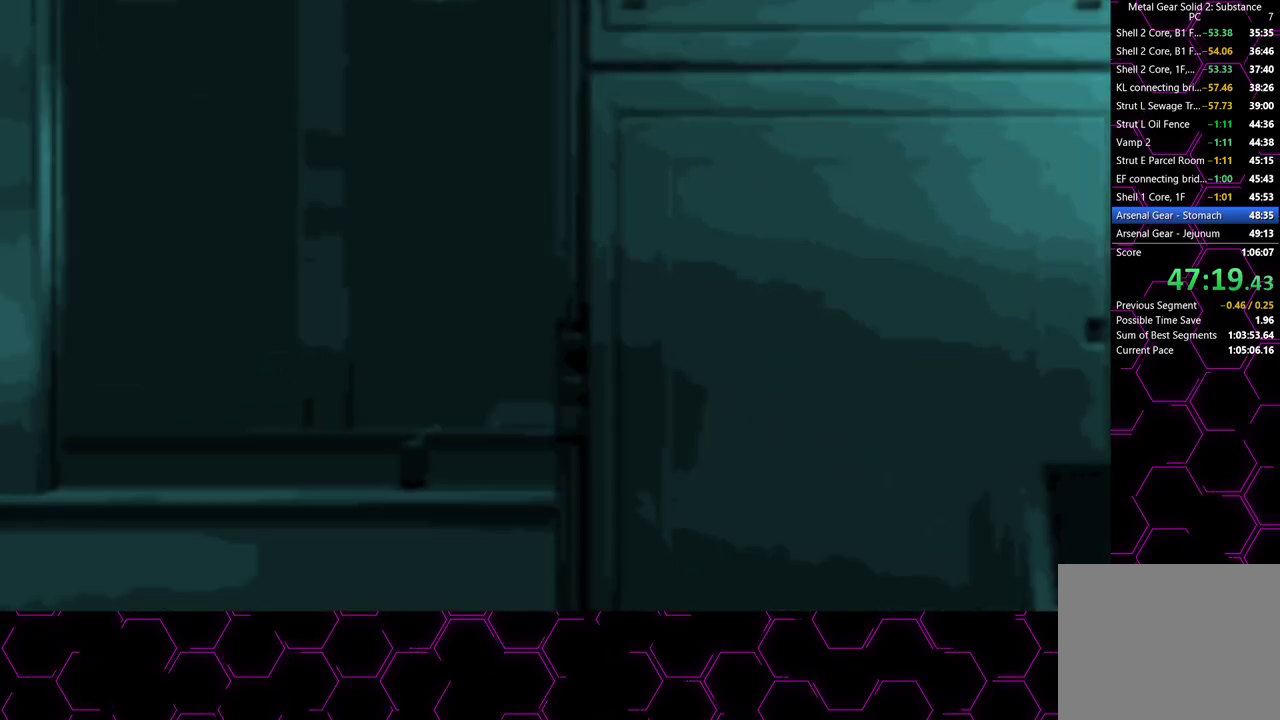
{"buttons": [], "right_stick": "center", "events": [[117, "CIRCLE", "up"], [417, "L3", "down"], [500, "L3", "up"]]}
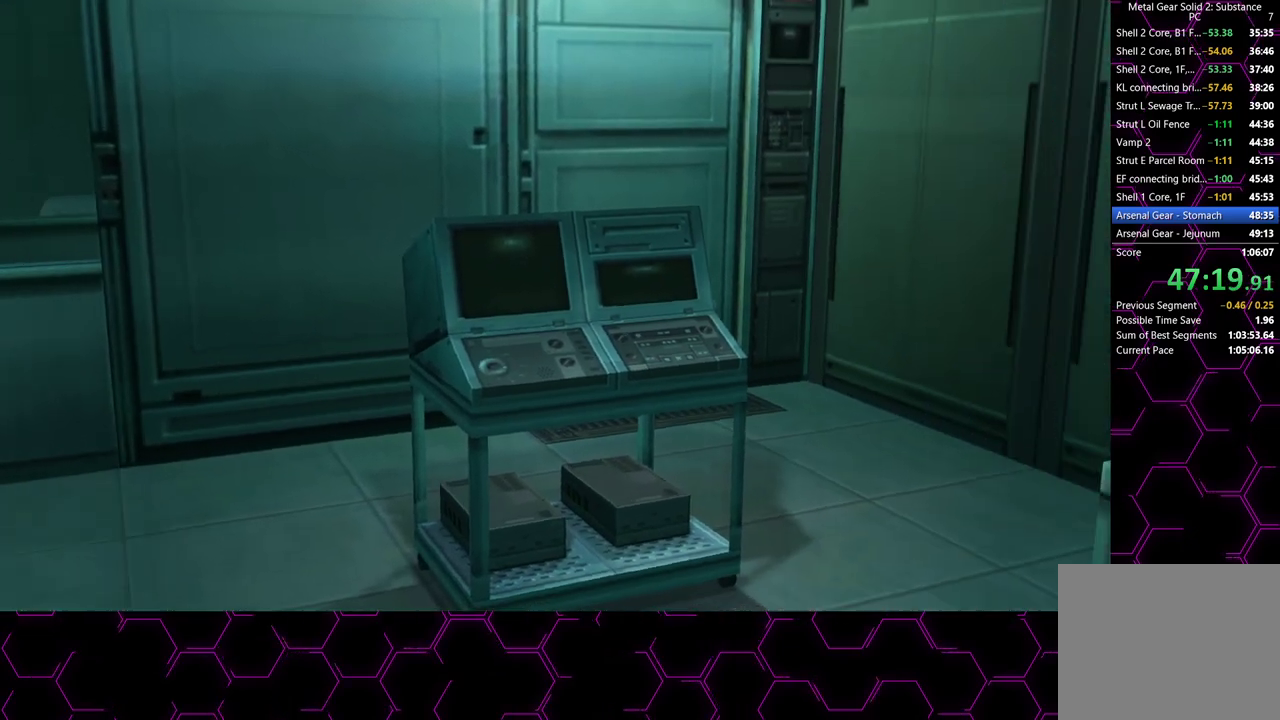
{"buttons": [], "right_stick": "center", "events": [[50, "L3", "down"], [150, "L3", "up"]]}